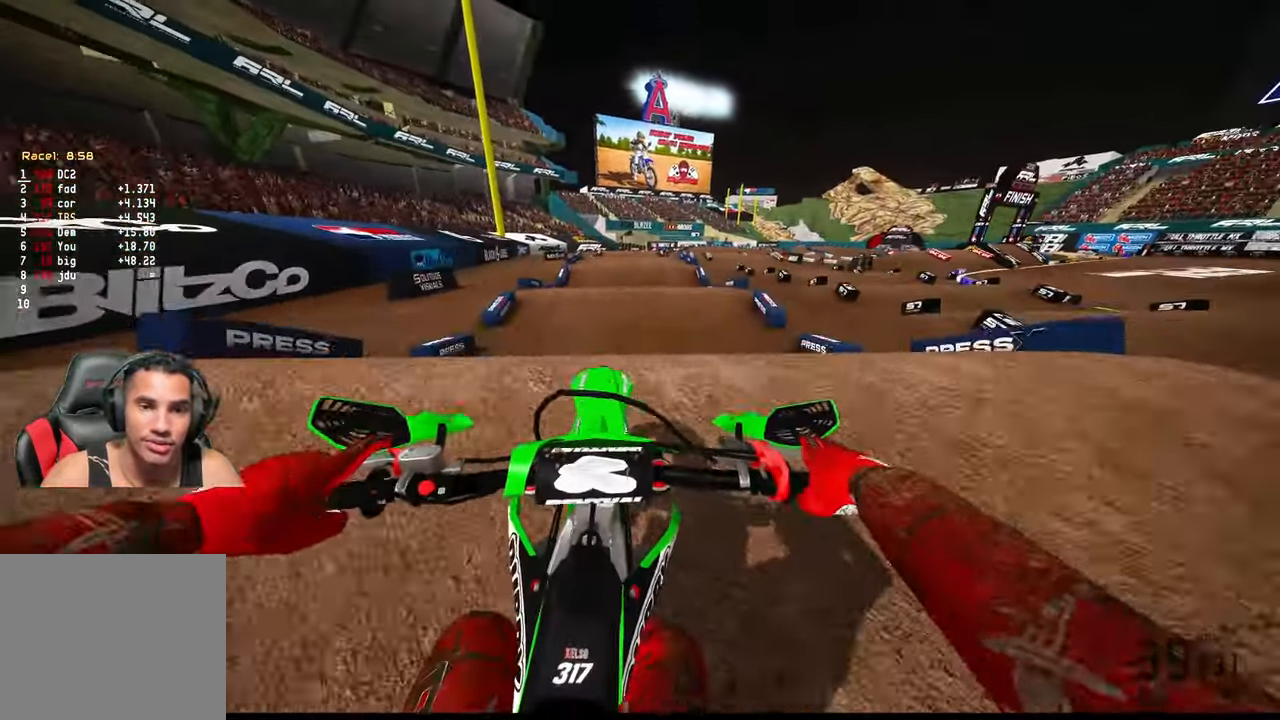
Gameplay with a controller (PlayStation layout); each line is a JSON object with the inputs held at the frame after it. "events" lists button and stick changes between this image and that frame as [ms after this image, input, new state], when the widget could be followed in between. Not read: other_buttons.
{"buttons": [], "left_stick": "left", "right_stick": "down-left", "events": [[17, "left_stick", "left"], [17, "right_stick", "center"], [200, "R2", "down"], [450, "right_stick", "down-left"], [484, "R2", "up"]]}
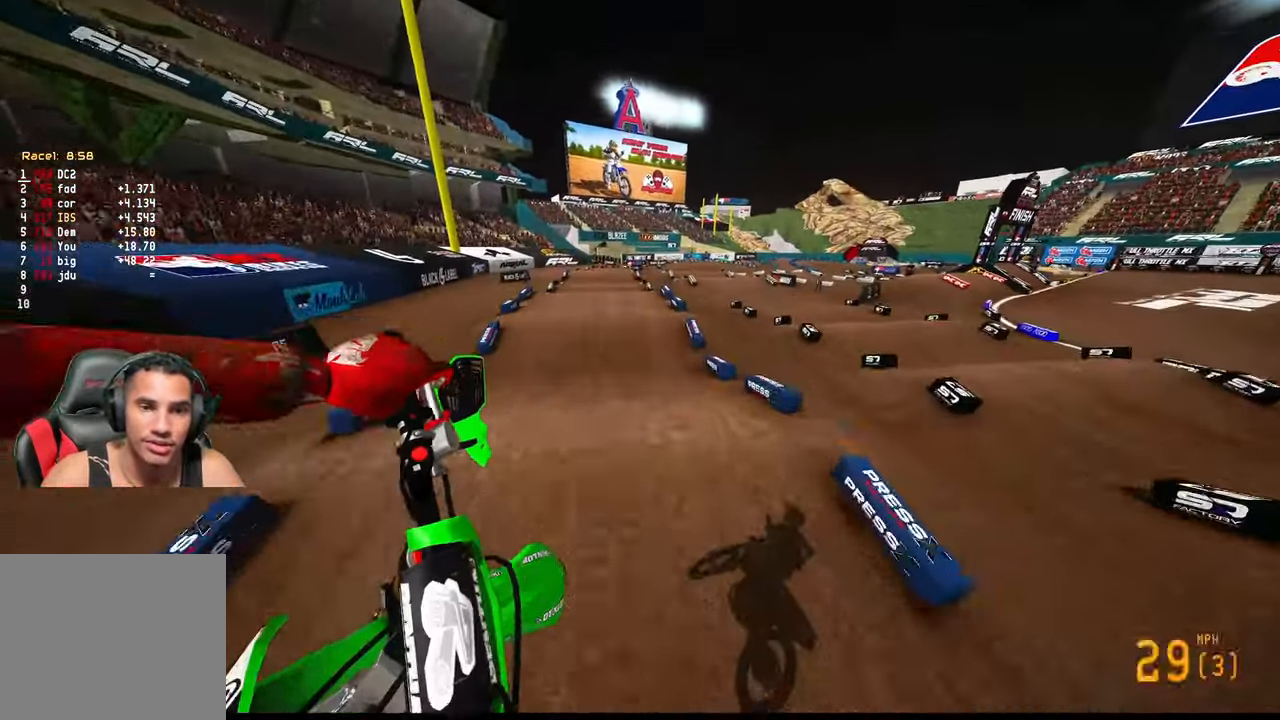
{"buttons": ["R2"], "left_stick": "center", "right_stick": "center", "events": [[100, "R2", "down"], [134, "right_stick", "center"], [234, "left_stick", "up-left"], [400, "left_stick", "center"]]}
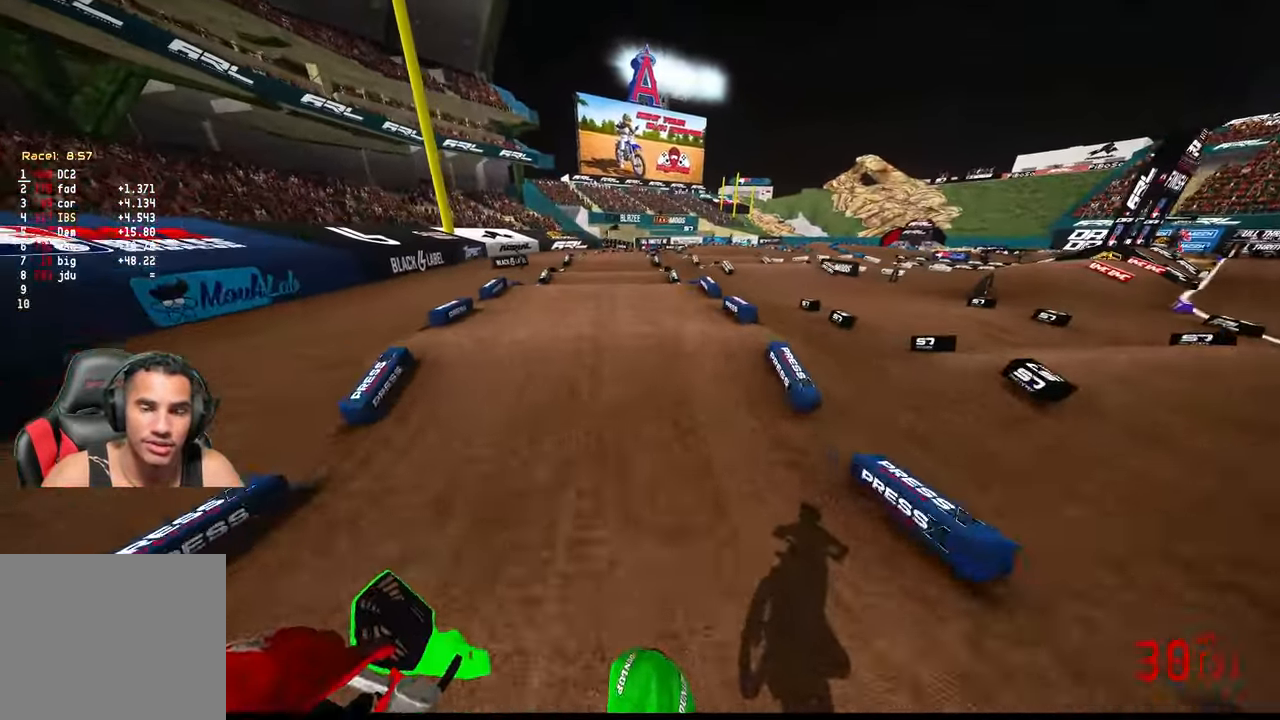
{"buttons": [], "left_stick": "center", "right_stick": "up", "events": [[250, "R3", "down"], [334, "R3", "up"], [400, "R2", "up"], [417, "right_stick", "up"]]}
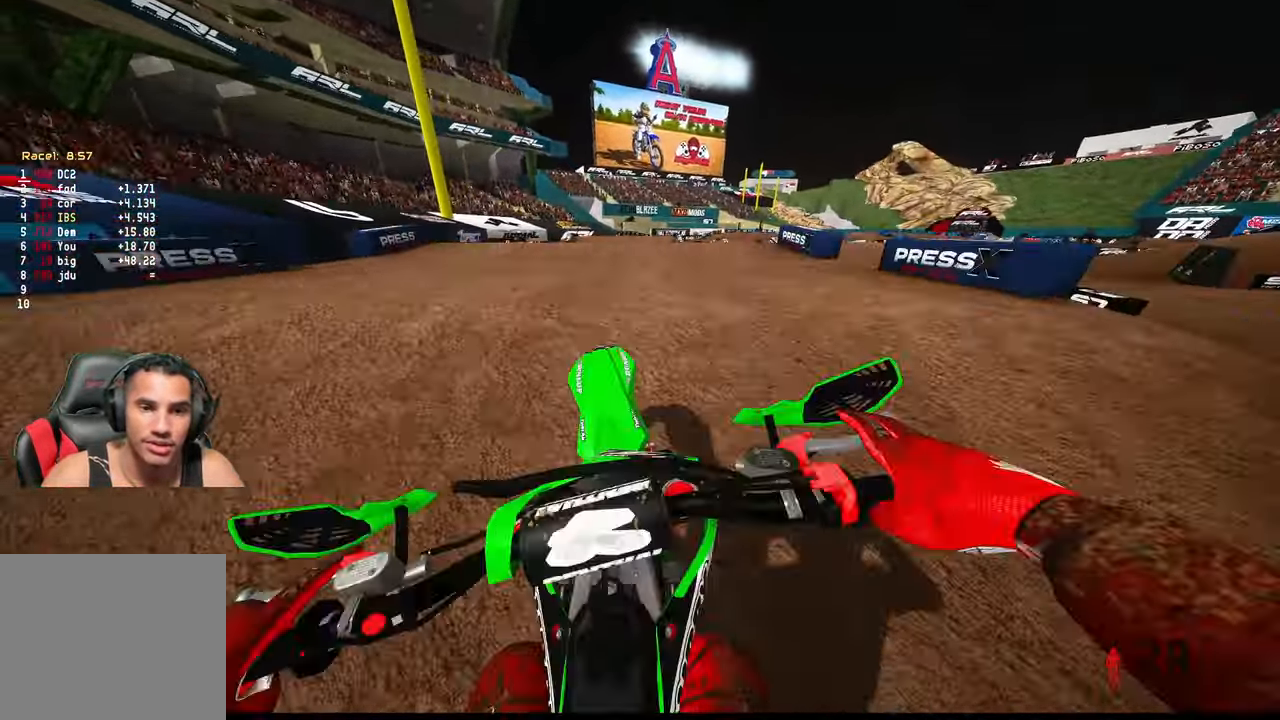
{"buttons": ["L2"], "left_stick": "up-right", "right_stick": "up-left", "events": [[200, "left_stick", "left"], [316, "L2", "down"], [316, "left_stick", "center"], [366, "right_stick", "up-left"], [416, "left_stick", "up-right"]]}
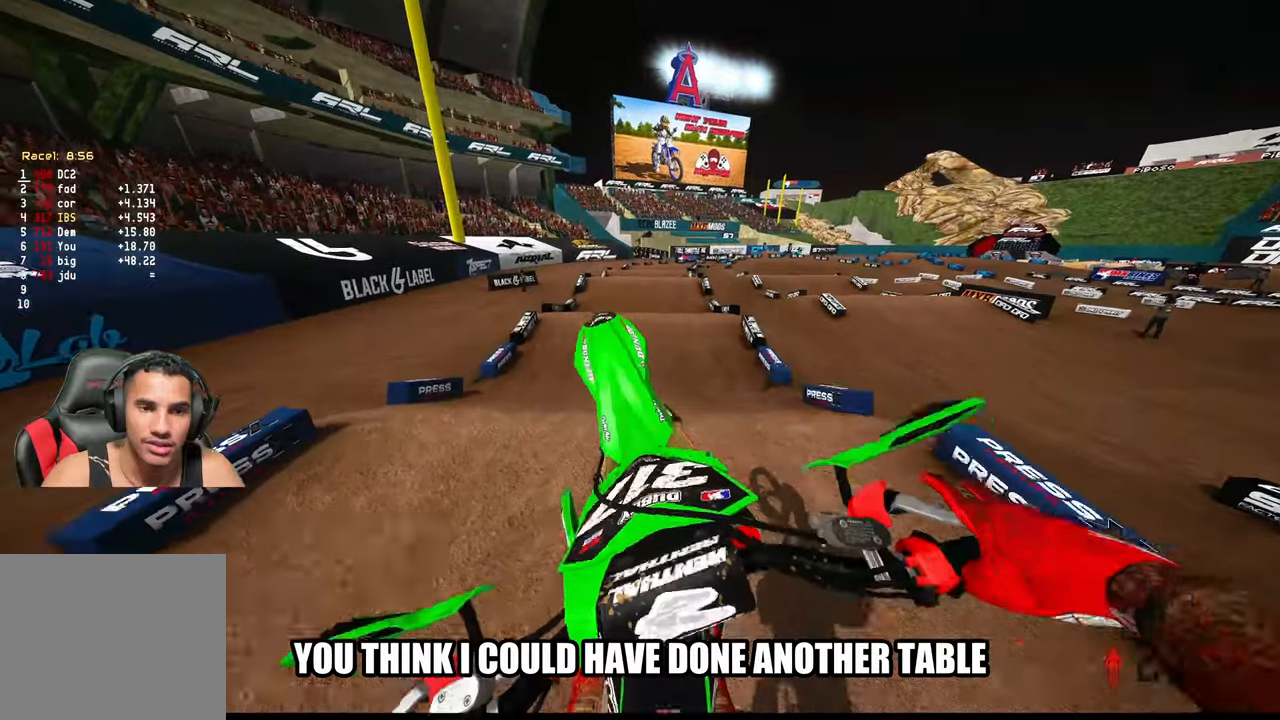
{"buttons": [], "left_stick": "up", "right_stick": "up", "events": [[33, "left_stick", "right"], [183, "left_stick", "up-right"], [233, "right_stick", "up"], [283, "L2", "up"], [333, "left_stick", "up"], [366, "L1", "down"], [500, "L1", "up"]]}
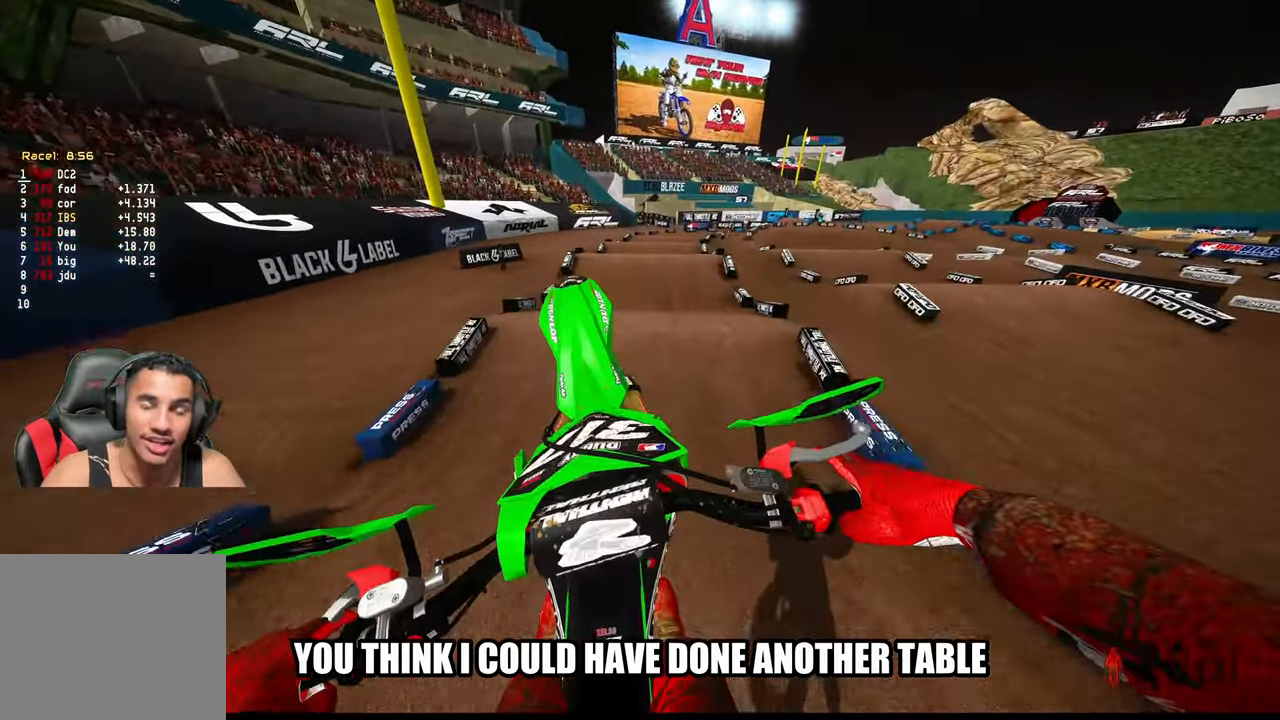
{"buttons": [], "left_stick": "up-left", "right_stick": "center", "events": [[16, "left_stick", "up-left"], [133, "R2", "down"], [216, "R2", "up"], [400, "right_stick", "center"]]}
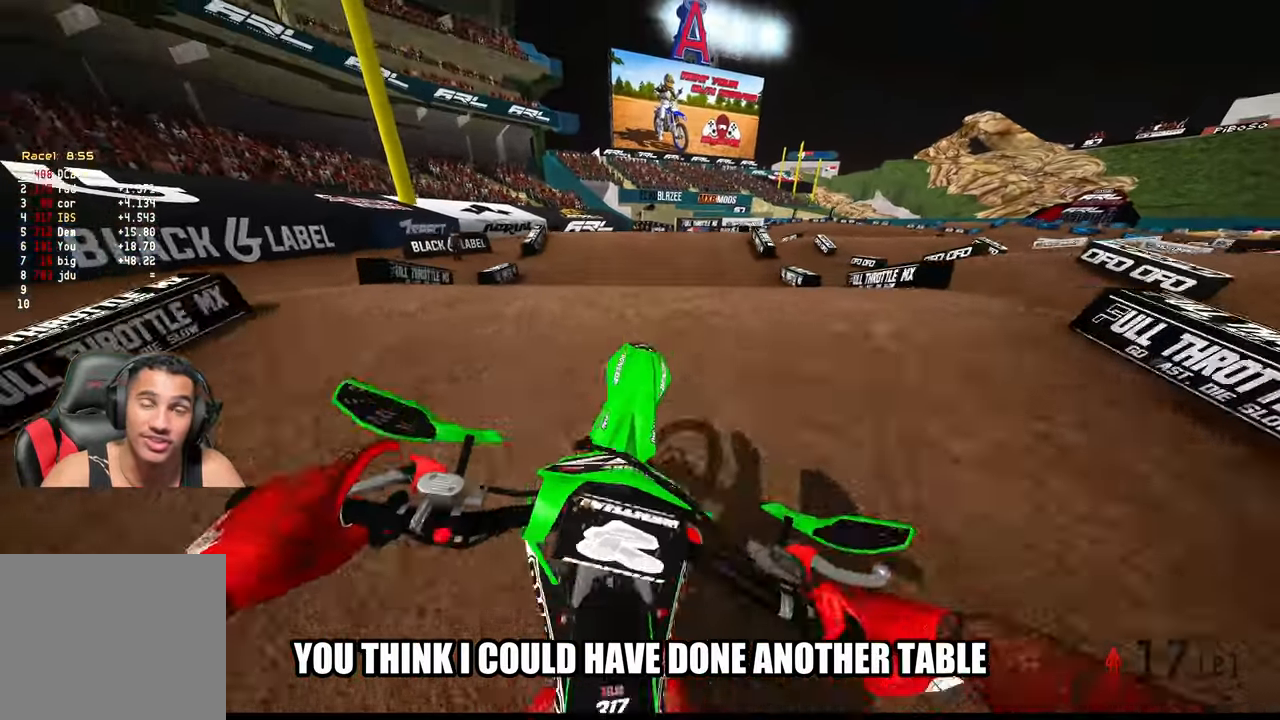
{"buttons": [], "left_stick": "up-left", "right_stick": "center", "events": [[50, "left_stick", "up"], [416, "left_stick", "up-left"]]}
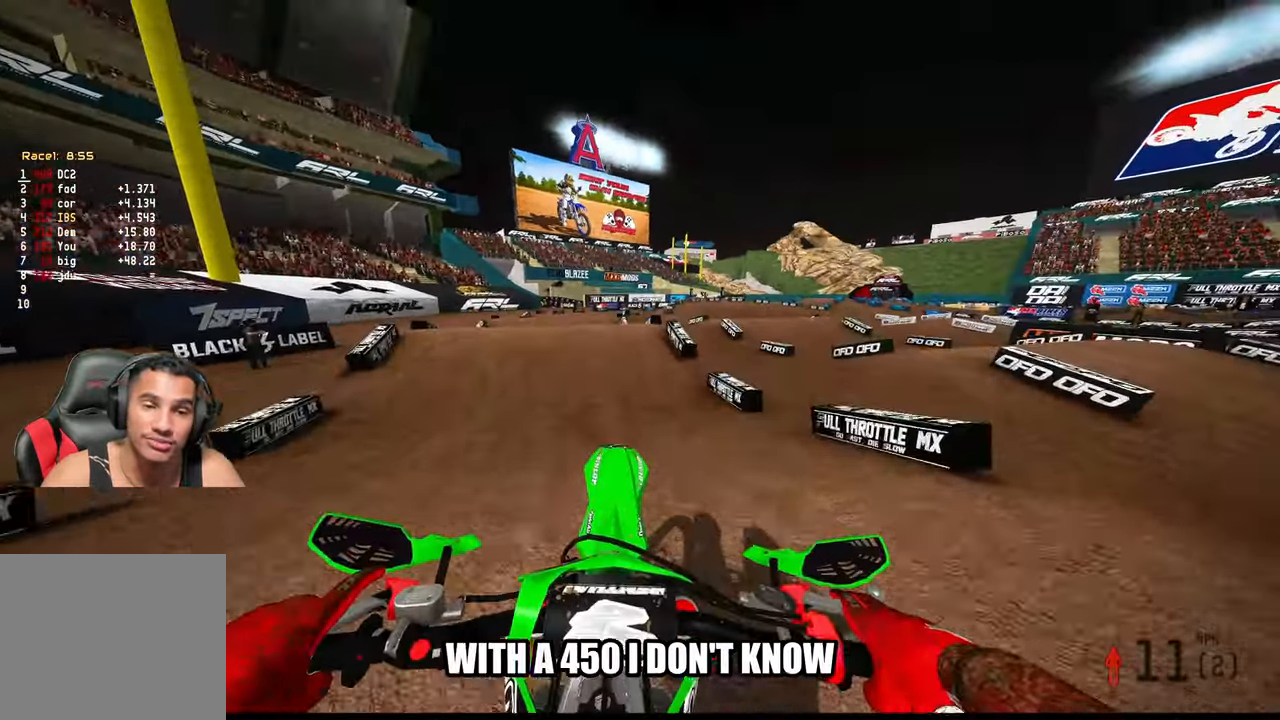
{"buttons": ["R2"], "left_stick": "up-left", "right_stick": "center", "events": [[83, "R2", "down"]]}
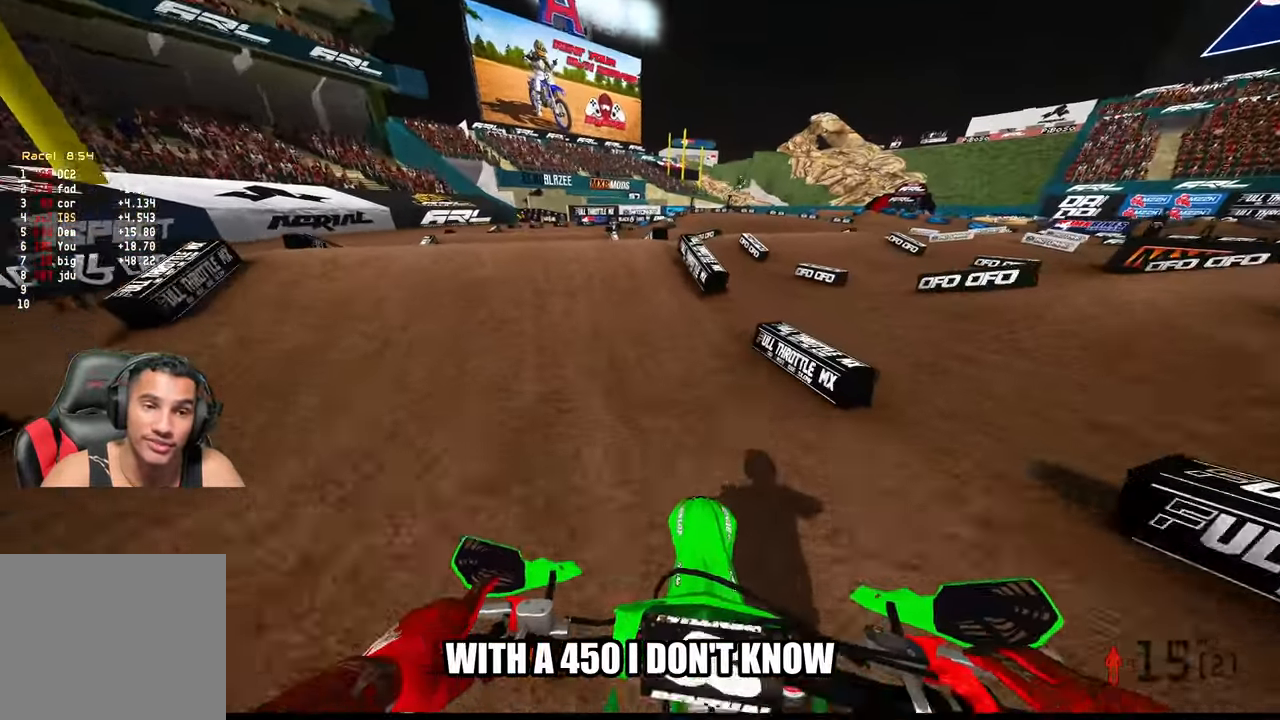
{"buttons": ["R2"], "left_stick": "up", "right_stick": "center", "events": [[183, "left_stick", "up"]]}
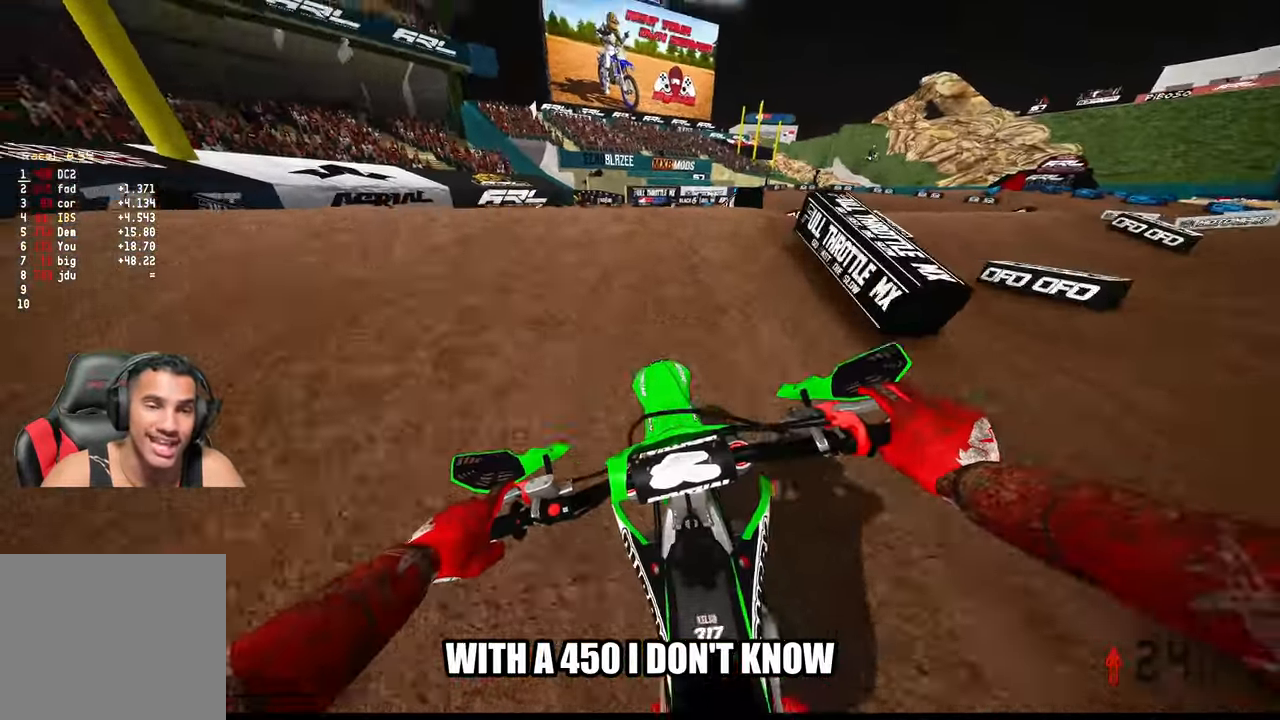
{"buttons": ["R2"], "left_stick": "up", "right_stick": "up", "events": [[16, "right_stick", "up"]]}
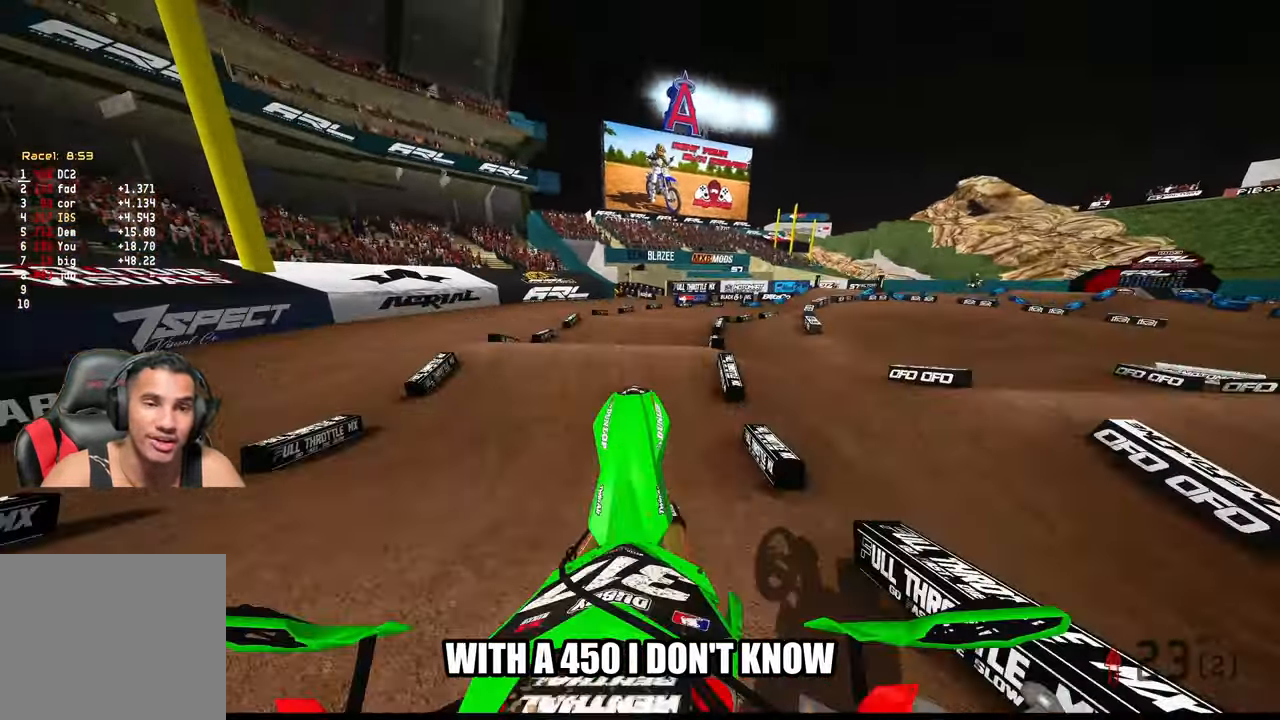
{"buttons": ["R2"], "left_stick": "up", "right_stick": "center", "events": [[500, "right_stick", "center"]]}
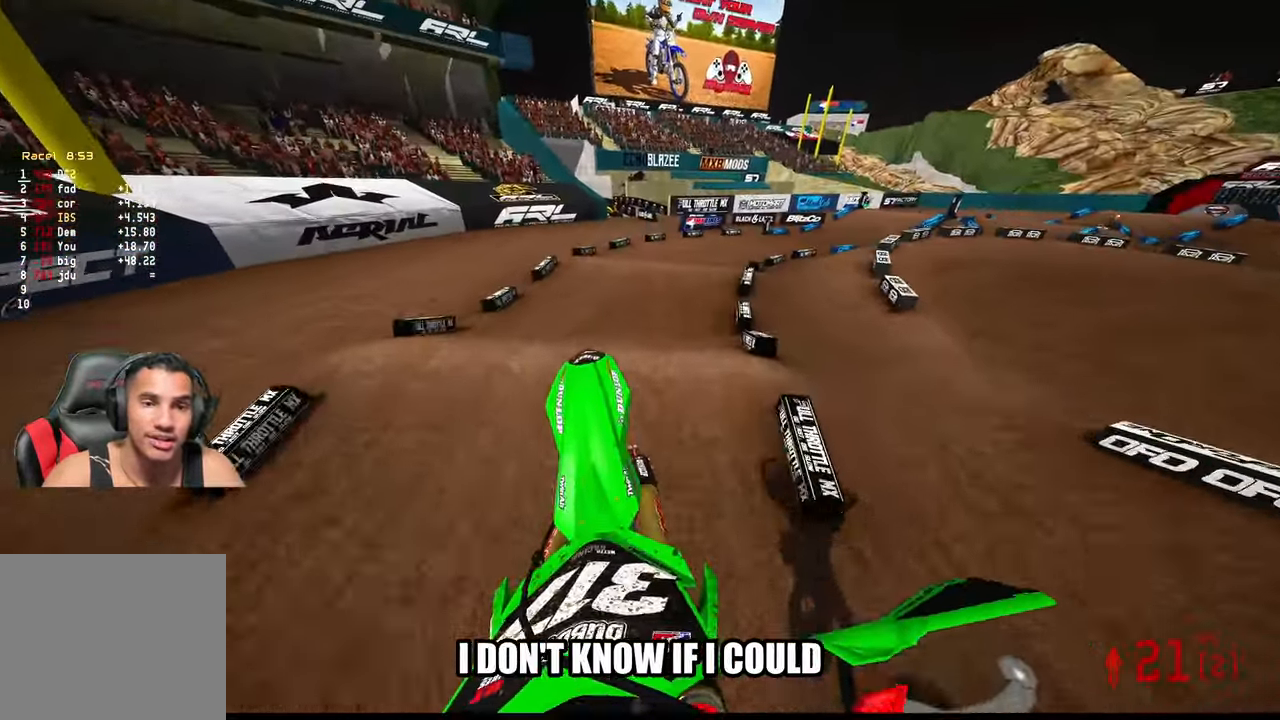
{"buttons": ["R2"], "left_stick": "up", "right_stick": "center", "events": [[83, "right_stick", "down-left"], [333, "right_stick", "center"]]}
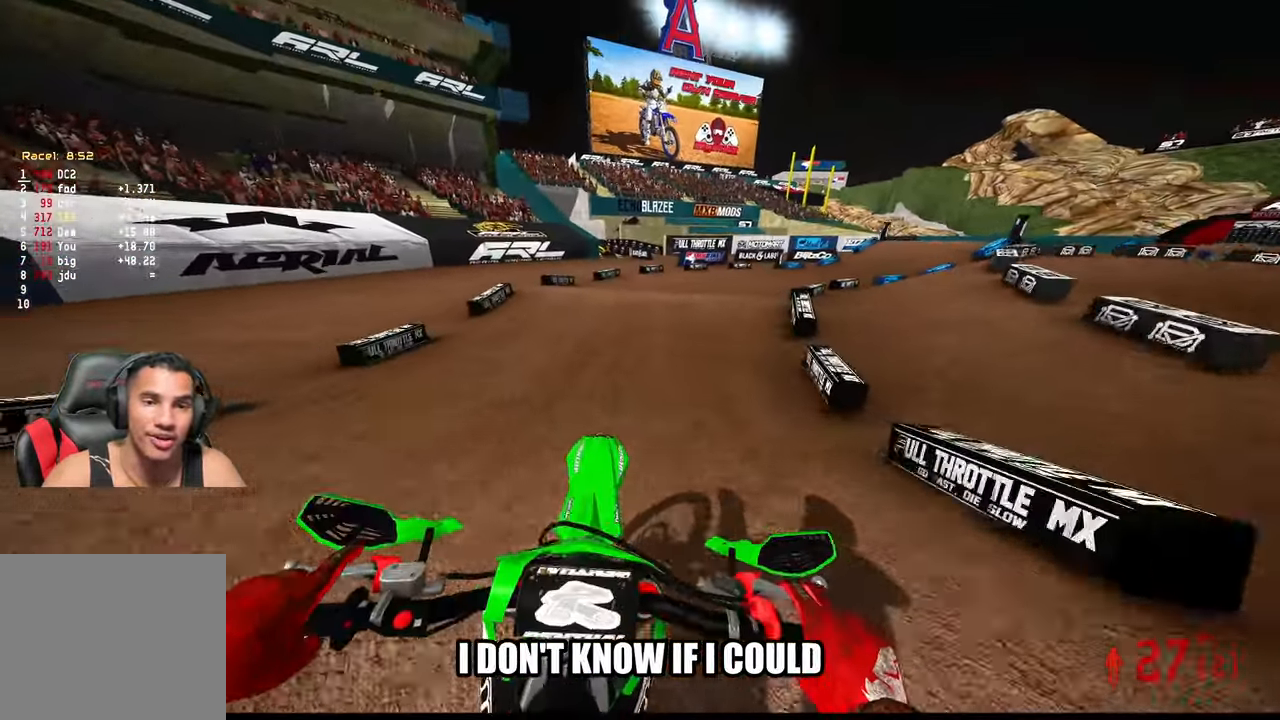
{"buttons": ["R2"], "left_stick": "up", "right_stick": "center", "events": [[200, "R2", "up"], [316, "R2", "down"]]}
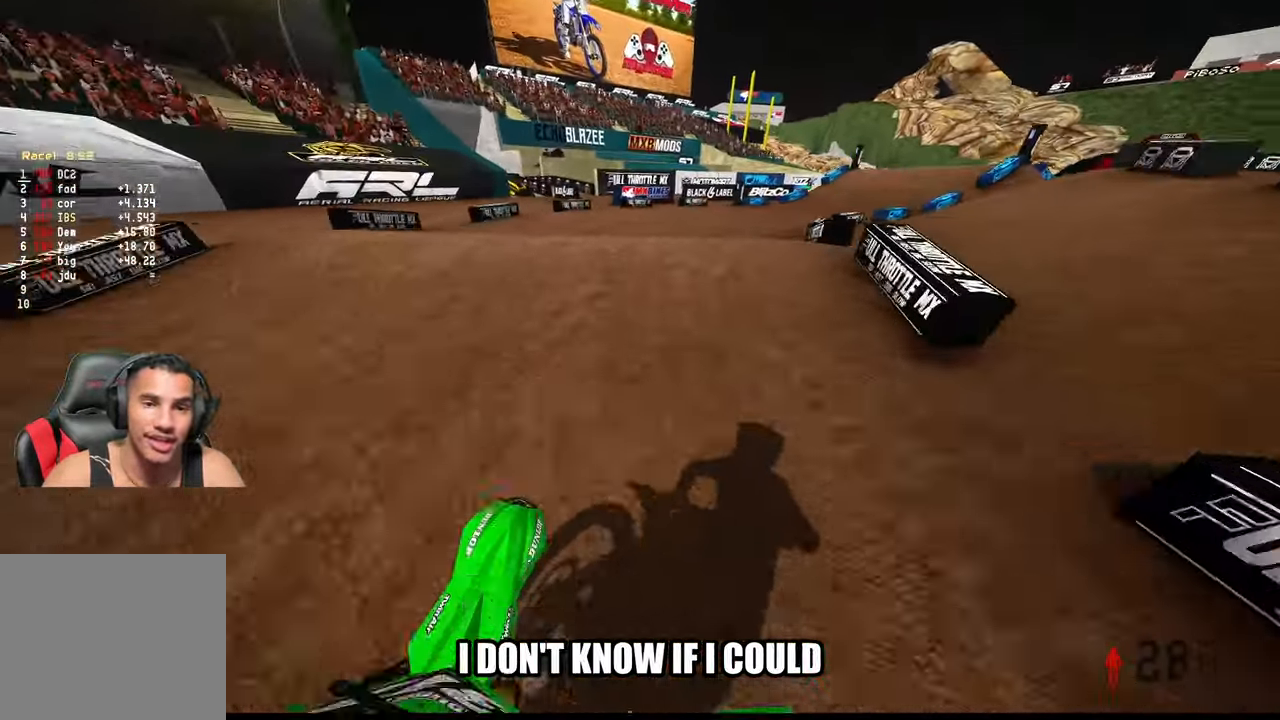
{"buttons": ["R2"], "left_stick": "up", "right_stick": "up", "events": [[50, "right_stick", "up"]]}
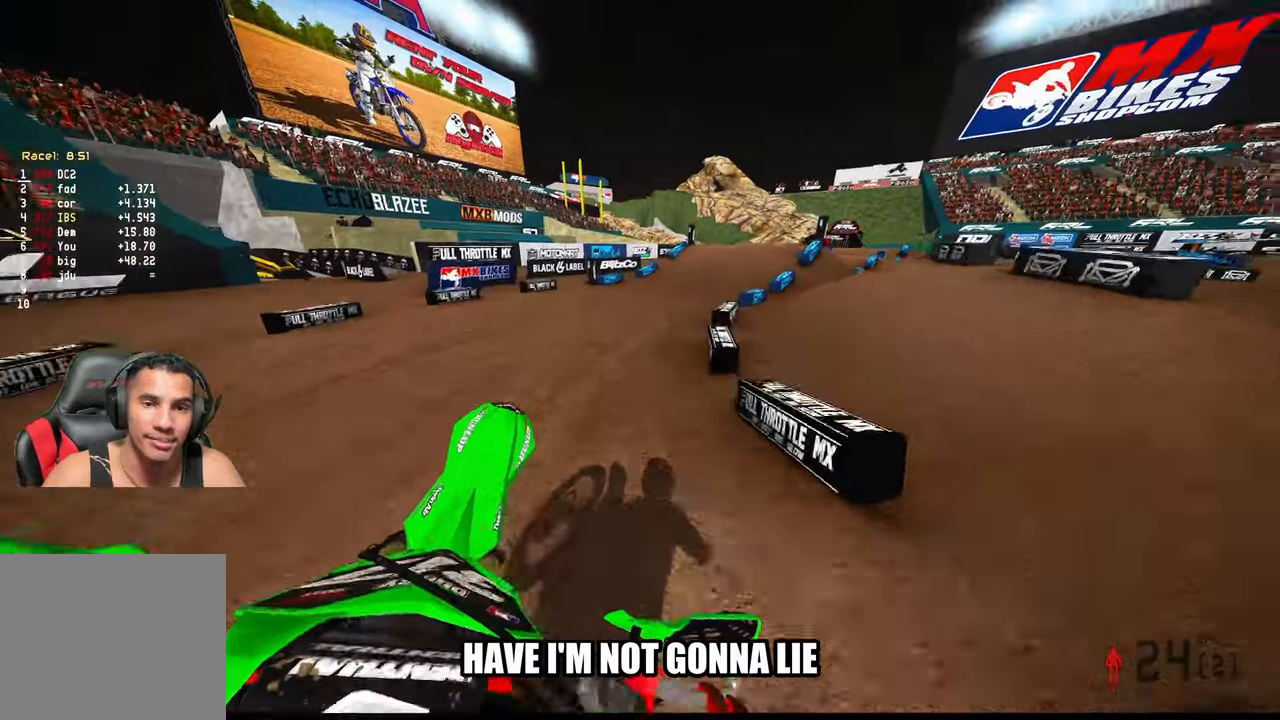
{"buttons": ["R2"], "left_stick": "up", "right_stick": "up", "events": []}
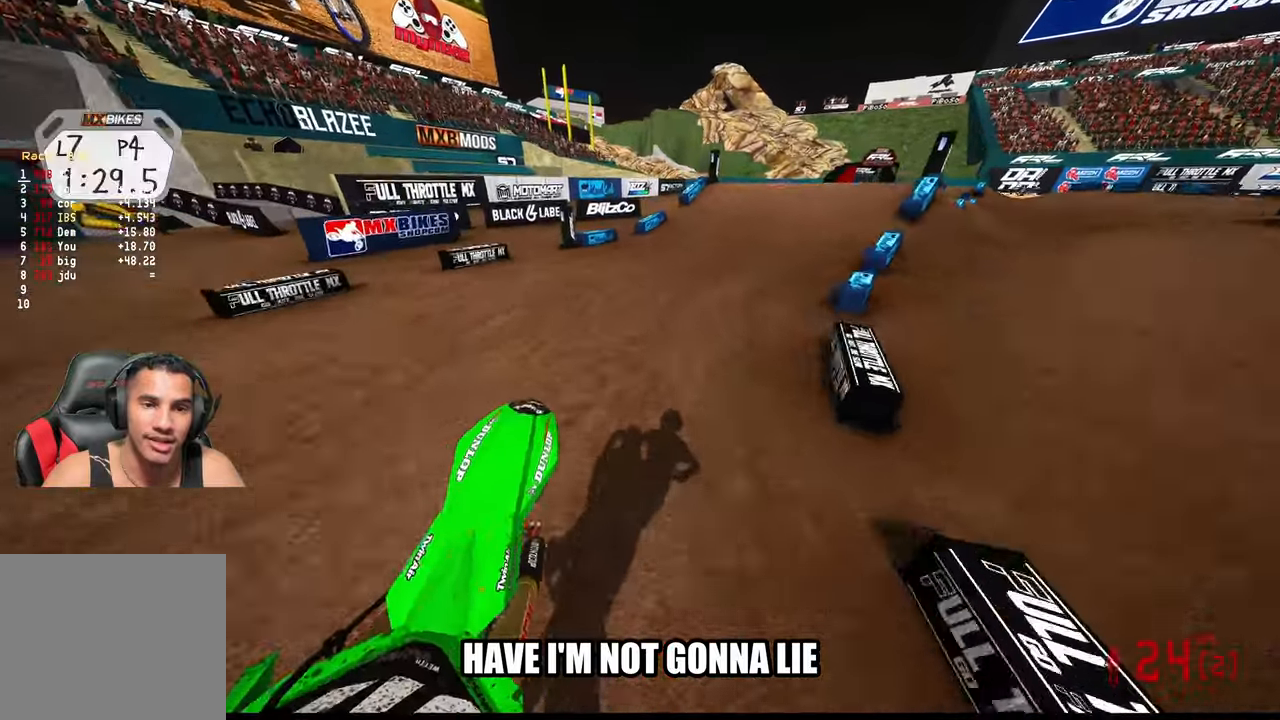
{"buttons": ["R2"], "left_stick": "up-right", "right_stick": "down-left", "events": [[50, "left_stick", "up-right"], [133, "right_stick", "up-left"], [250, "right_stick", "left"], [367, "right_stick", "down-left"]]}
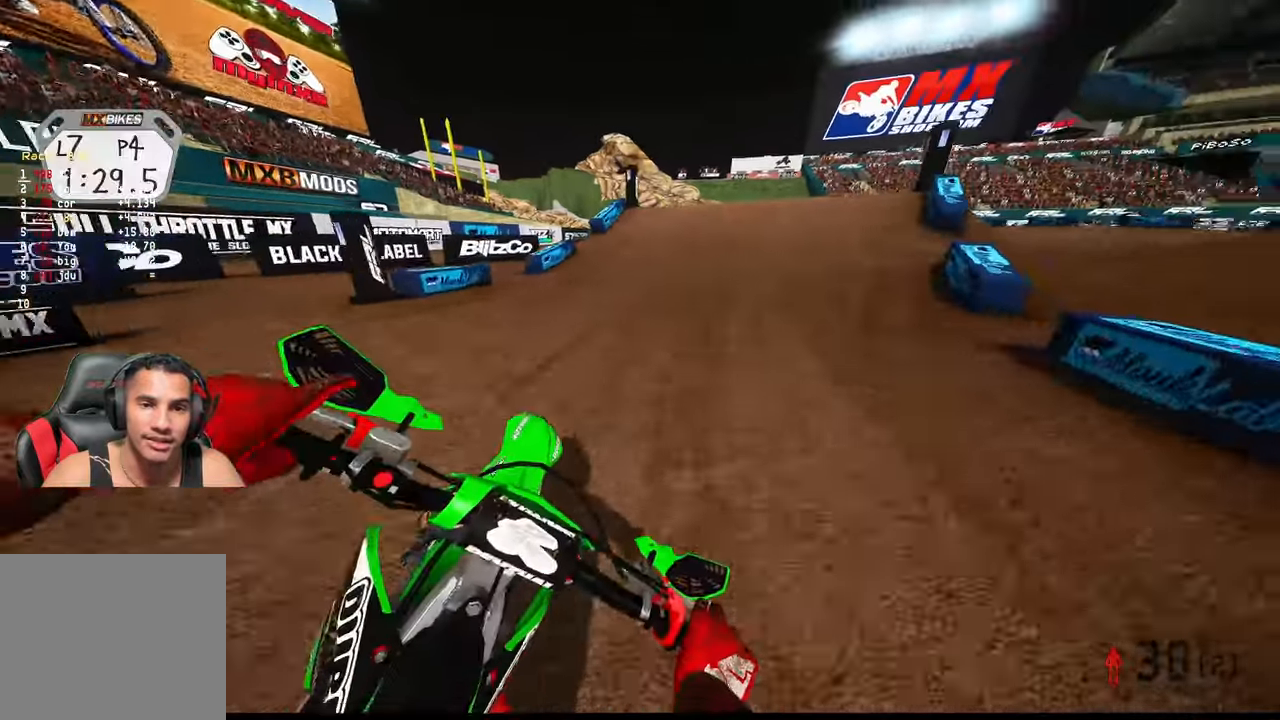
{"buttons": ["R2"], "left_stick": "up", "right_stick": "up", "events": [[317, "left_stick", "up"], [450, "right_stick", "up"]]}
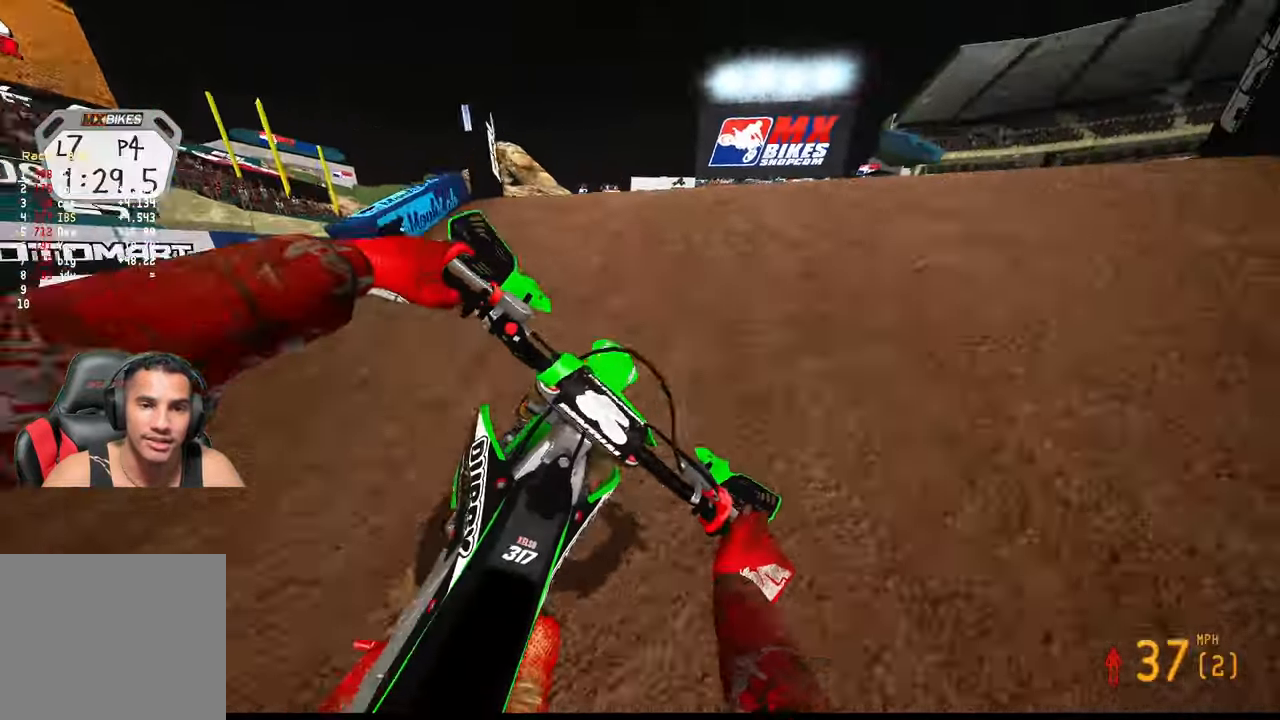
{"buttons": ["R2"], "left_stick": "left", "right_stick": "up", "events": [[450, "left_stick", "left"]]}
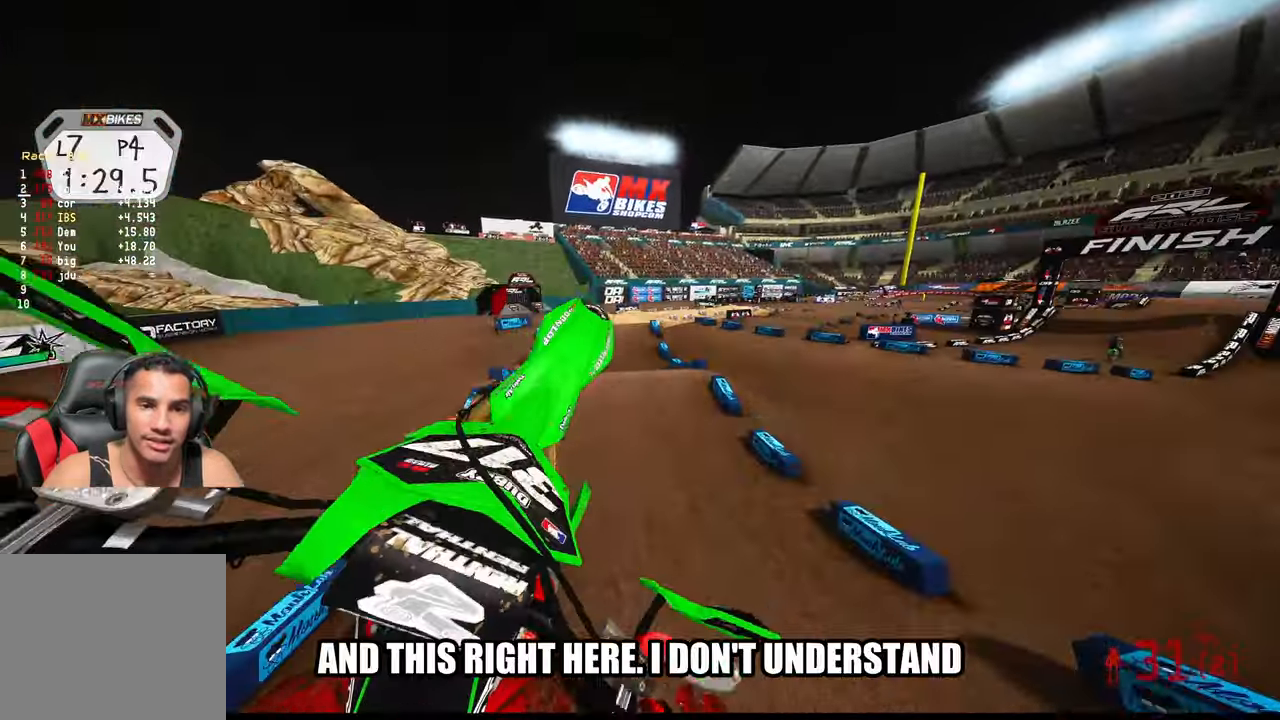
{"buttons": ["R2", "R3"], "left_stick": "left", "right_stick": "up", "events": [[450, "R3", "down"]]}
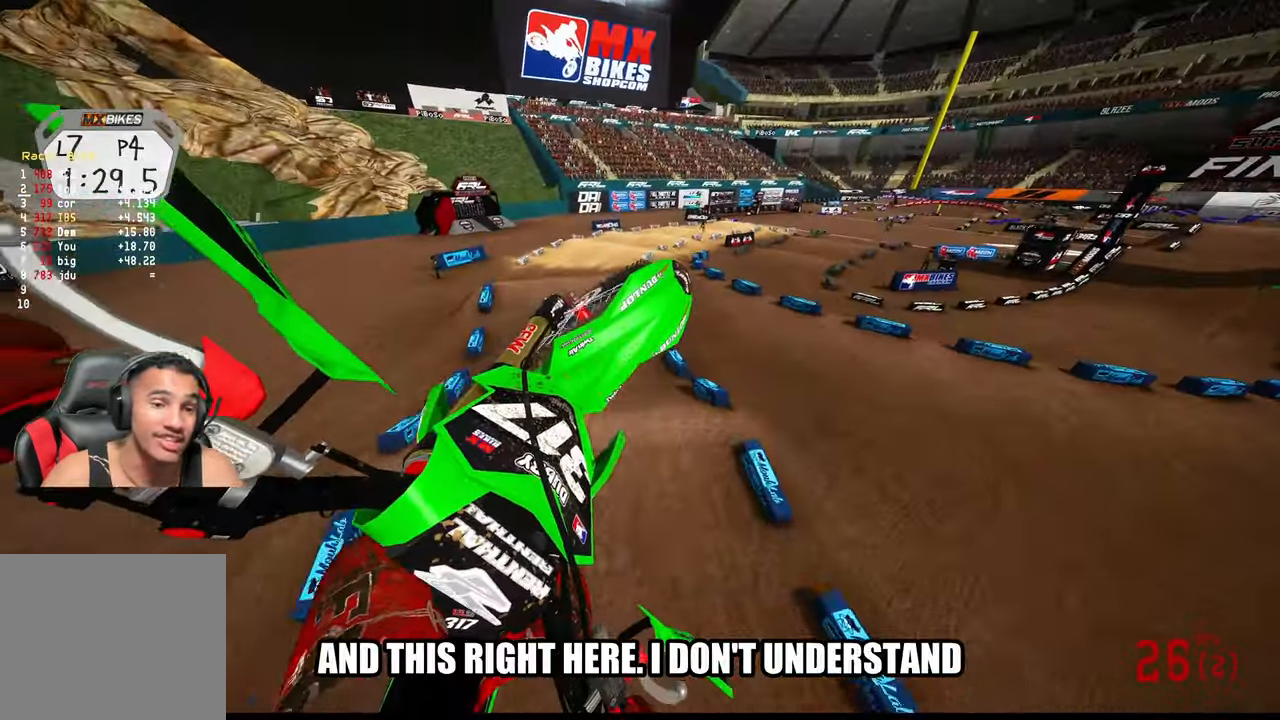
{"buttons": ["R2"], "left_stick": "down", "right_stick": "up", "events": [[67, "R3", "up"], [100, "left_stick", "down-left"], [500, "left_stick", "down"]]}
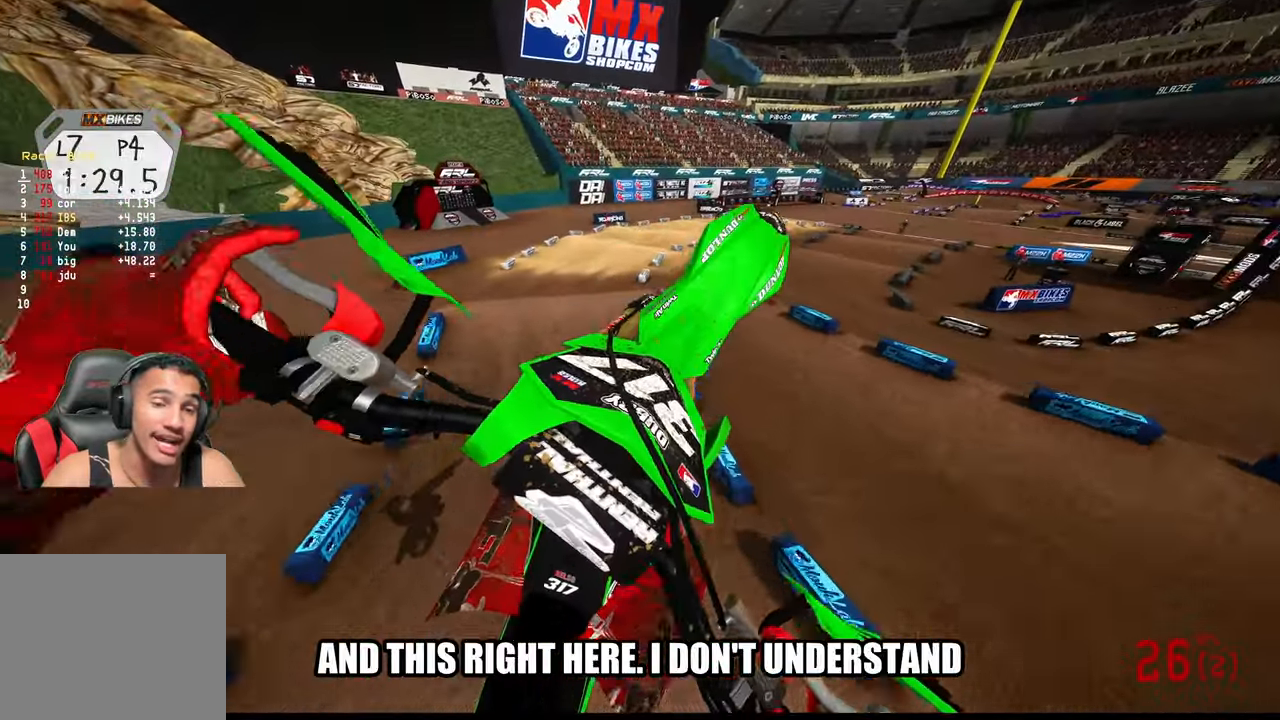
{"buttons": ["R2"], "left_stick": "center", "right_stick": "up", "events": [[150, "R3", "down"], [217, "left_stick", "down-right"], [267, "R3", "up"], [500, "left_stick", "center"]]}
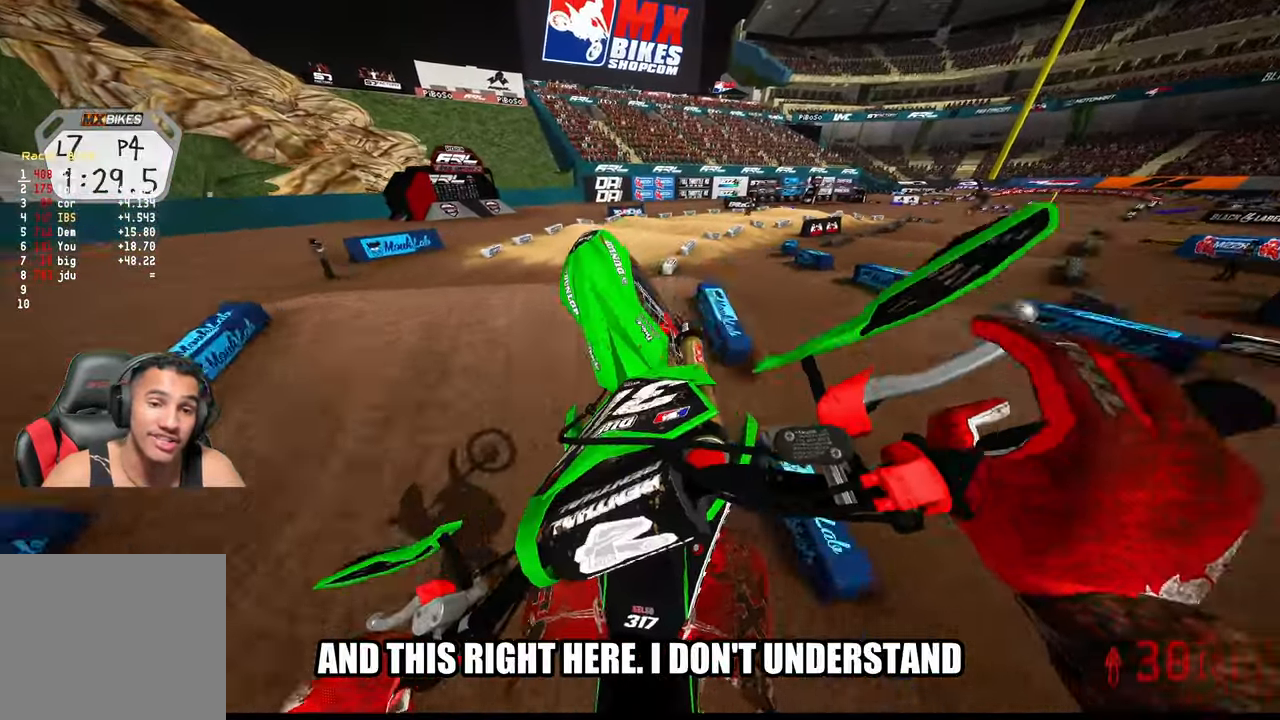
{"buttons": [], "left_stick": "center", "right_stick": "up", "events": [[117, "R2", "up"], [117, "right_stick", "center"], [267, "right_stick", "up"]]}
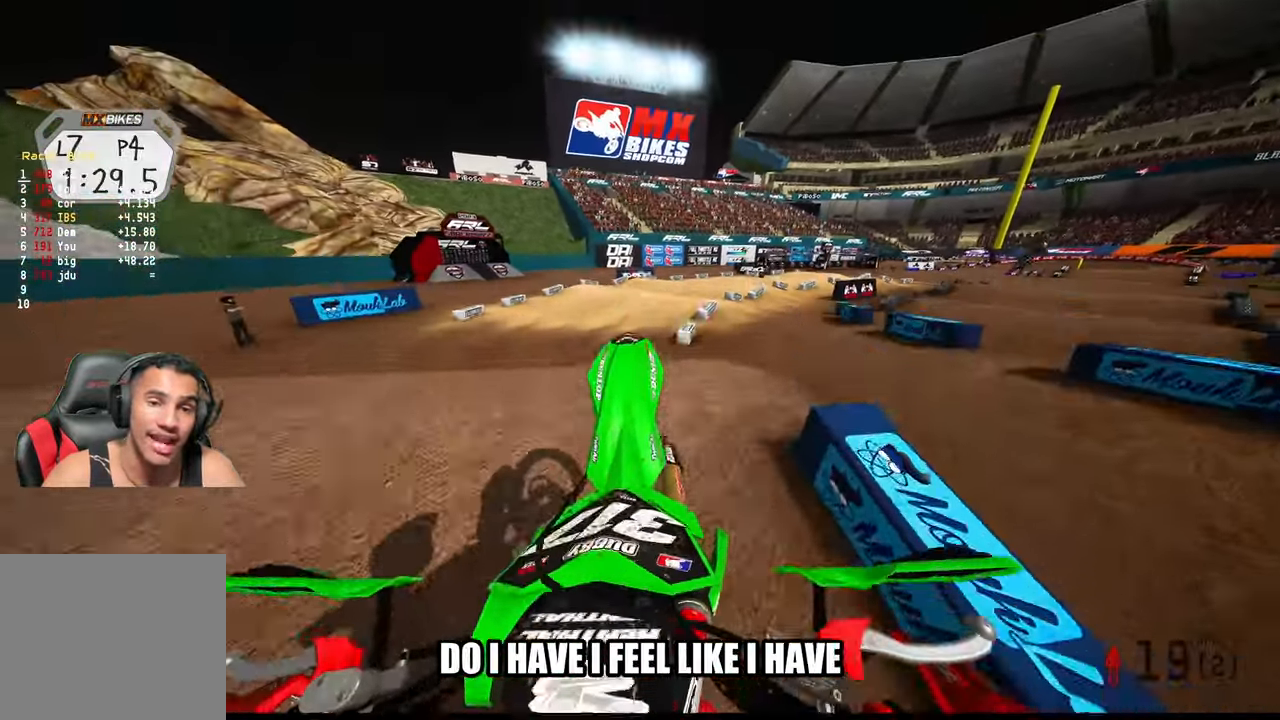
{"buttons": ["L2"], "left_stick": "up", "right_stick": "up", "events": [[133, "L2", "down"], [150, "left_stick", "up-left"], [283, "left_stick", "up"]]}
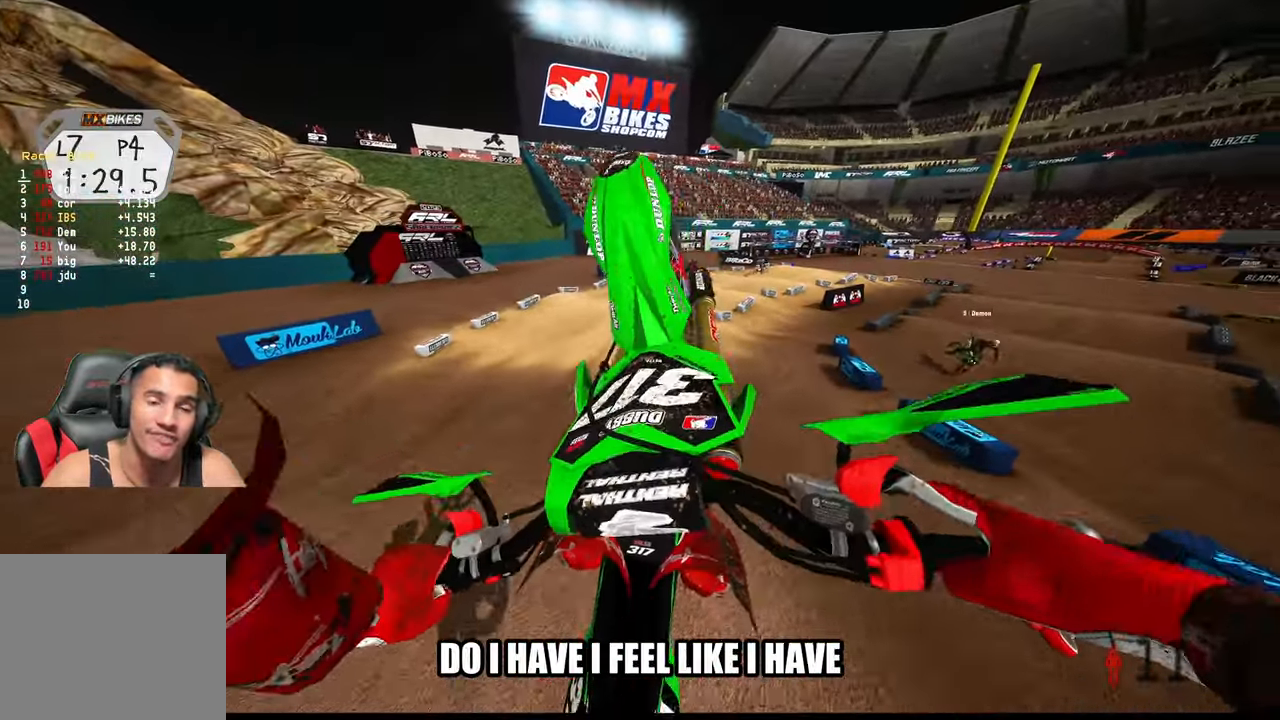
{"buttons": [], "left_stick": "center", "right_stick": "center", "events": [[117, "L2", "up"], [117, "right_stick", "center"], [183, "left_stick", "center"]]}
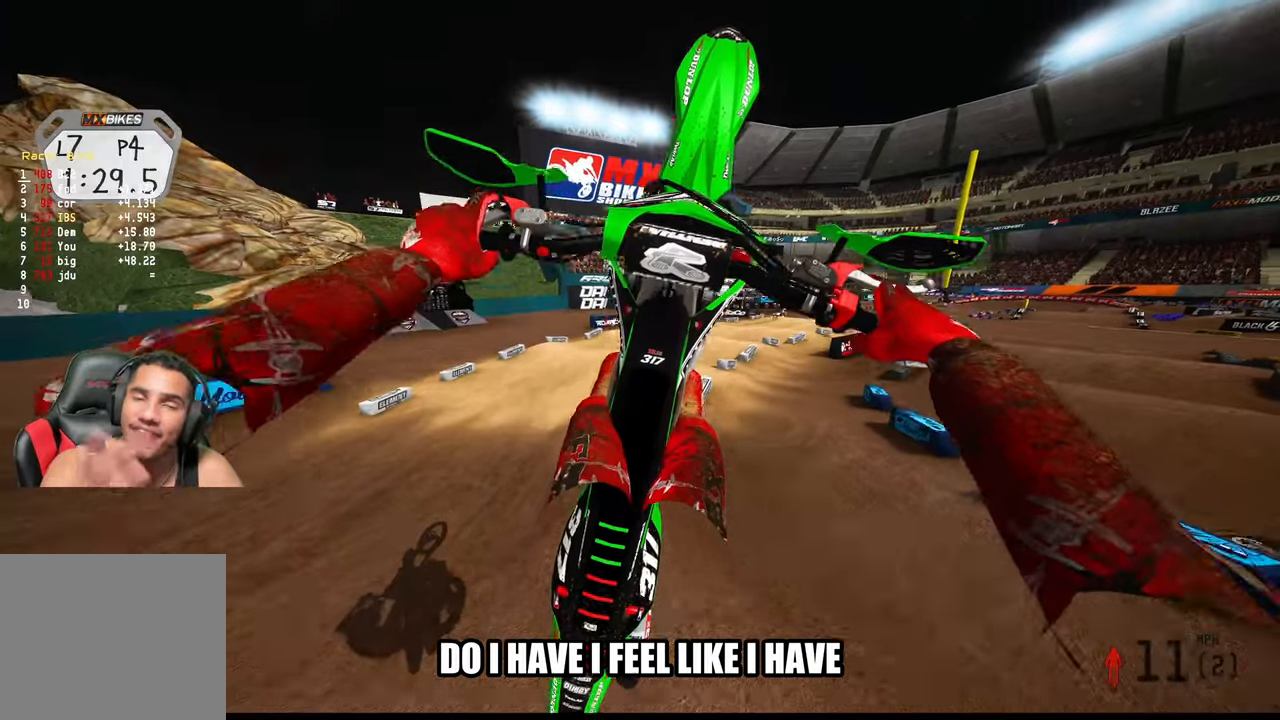
{"buttons": [], "left_stick": "center", "right_stick": "center", "events": []}
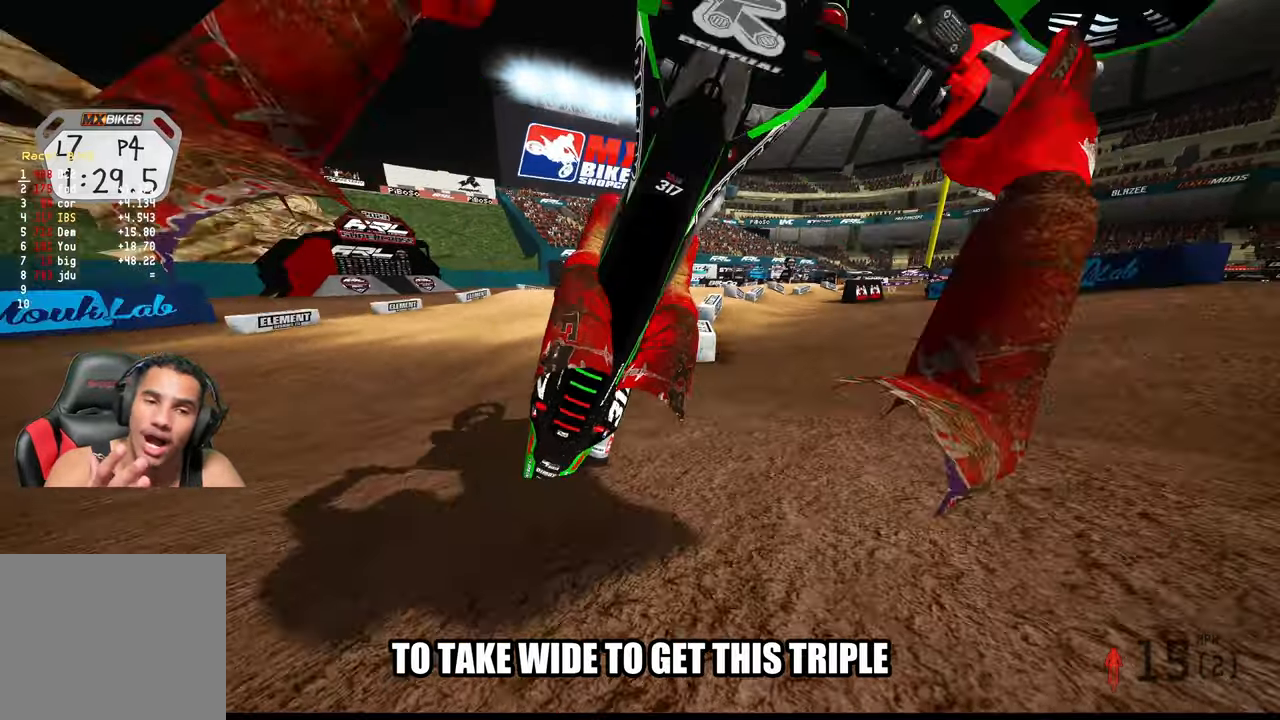
{"buttons": [], "left_stick": "center", "right_stick": "center", "events": []}
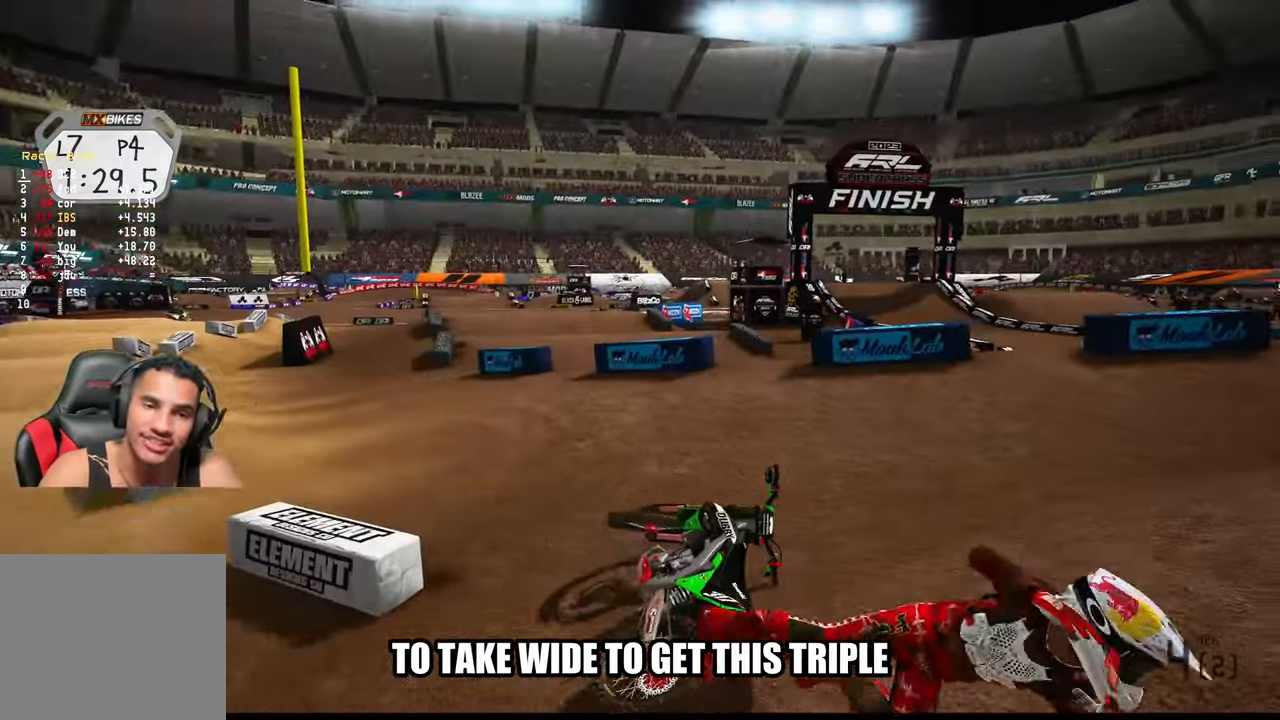
{"buttons": ["L1", "R2"], "left_stick": "up-right", "right_stick": "center", "events": [[417, "L1", "down"], [467, "R2", "down"], [484, "left_stick", "up-right"]]}
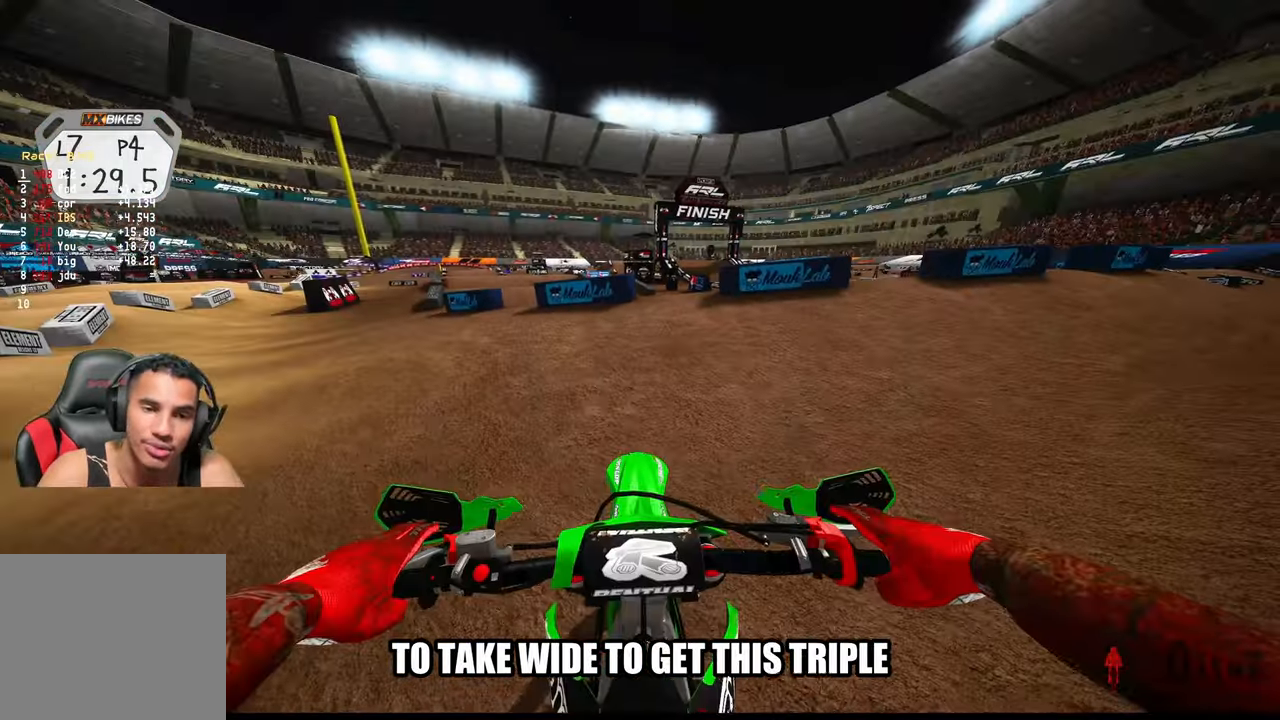
{"buttons": ["R2"], "left_stick": "up-right", "right_stick": "up-left", "events": [[34, "L1", "up"], [34, "R3", "down"], [100, "right_stick", "left"], [150, "R3", "up"], [350, "right_stick", "up-left"], [450, "R2", "up"], [500, "R2", "down"]]}
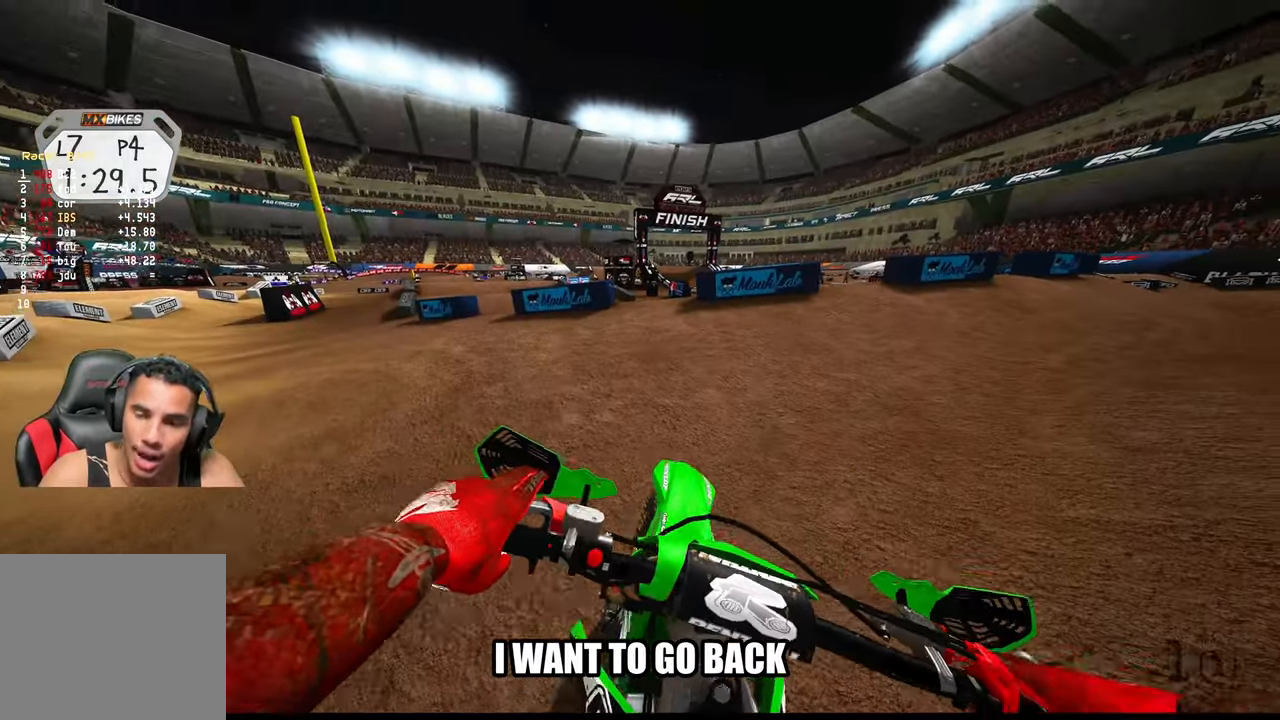
{"buttons": ["R2"], "left_stick": "up-right", "right_stick": "up-left", "events": [[134, "R2", "up"], [217, "R2", "down"], [300, "R2", "up"], [467, "R2", "down"]]}
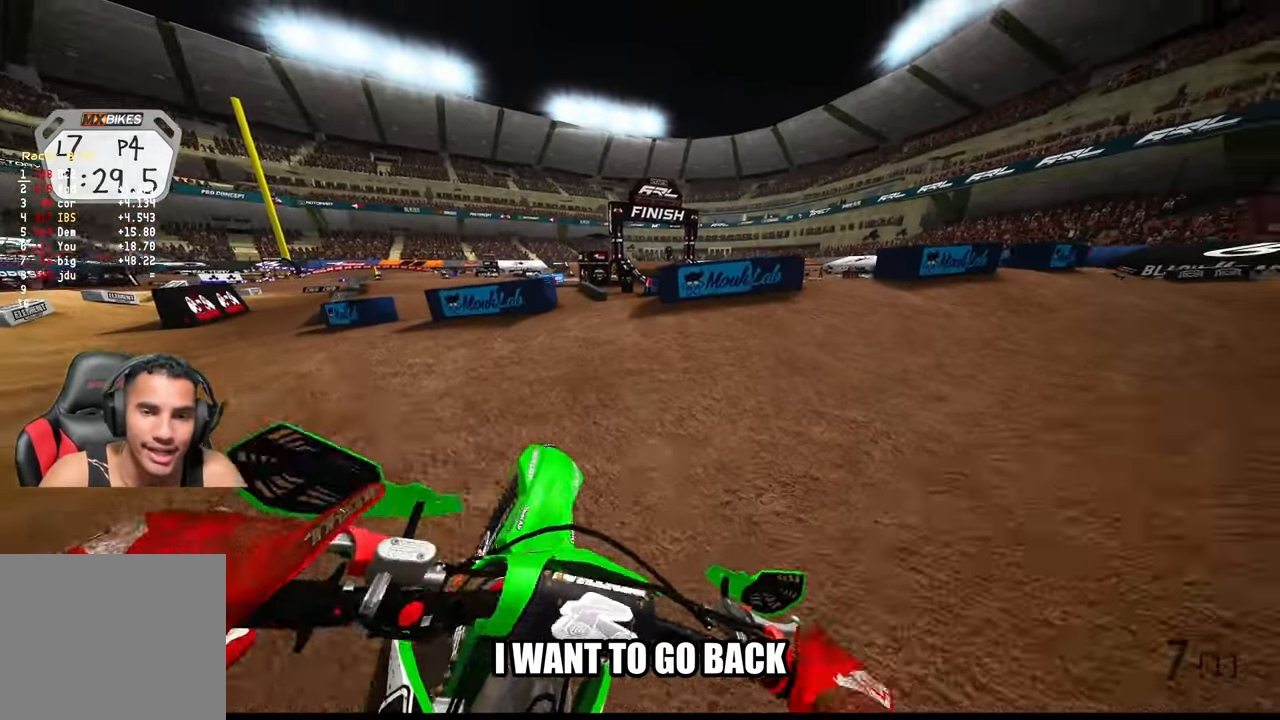
{"buttons": ["R2"], "left_stick": "up-right", "right_stick": "up-left", "events": []}